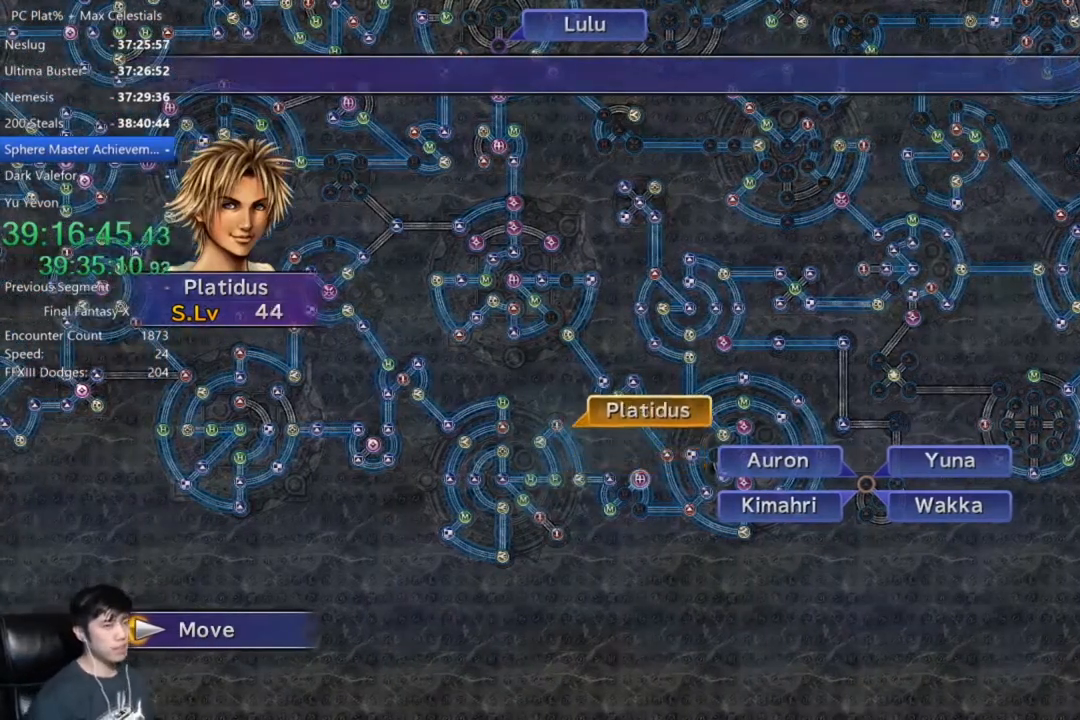
Gameplay with a controller (Xbox layout); each line is a JSON object with the inputs held at the frame after it. "events" lists button and stick changes between this image and that frame as [ms after this image, input, new state], when the widget could be followed in between.
{"buttons": [], "left_stick": "center", "right_stick": "center", "events": []}
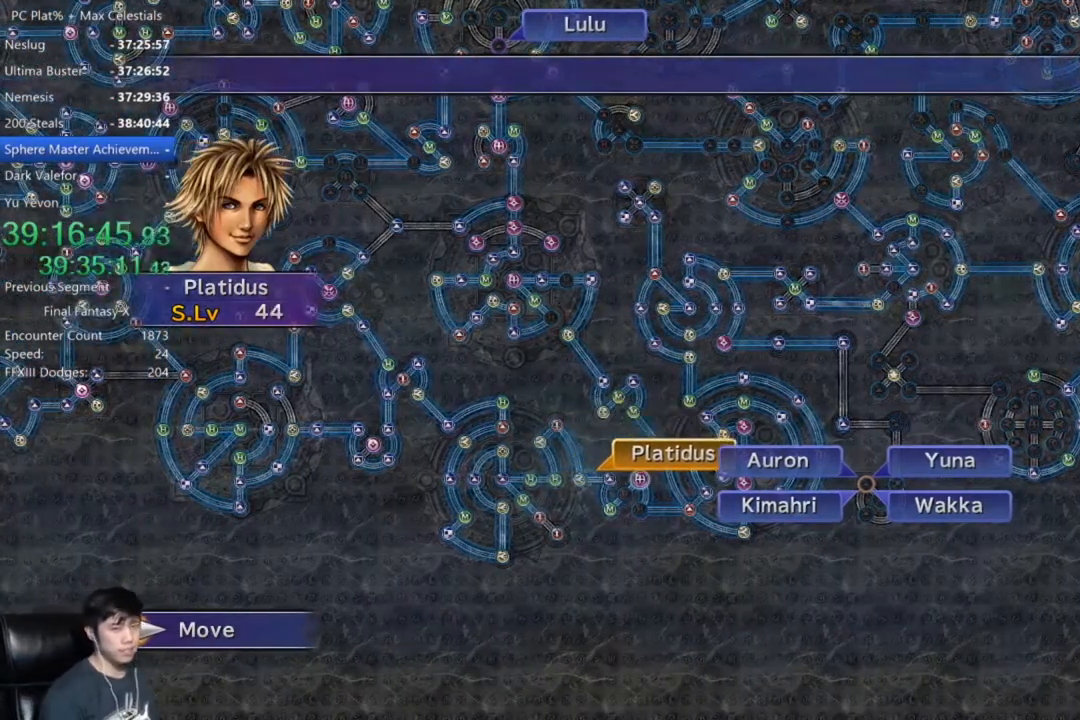
{"buttons": [], "left_stick": "center", "right_stick": "center", "events": []}
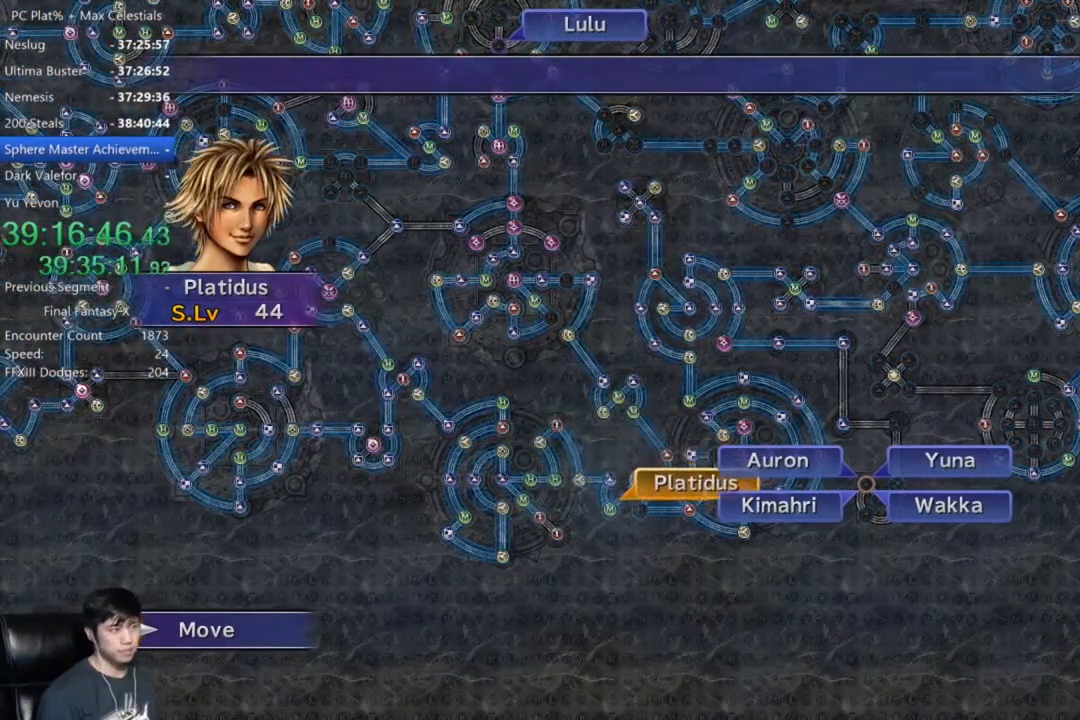
{"buttons": ["A"], "left_stick": "center", "right_stick": "center", "events": [[434, "A", "down"]]}
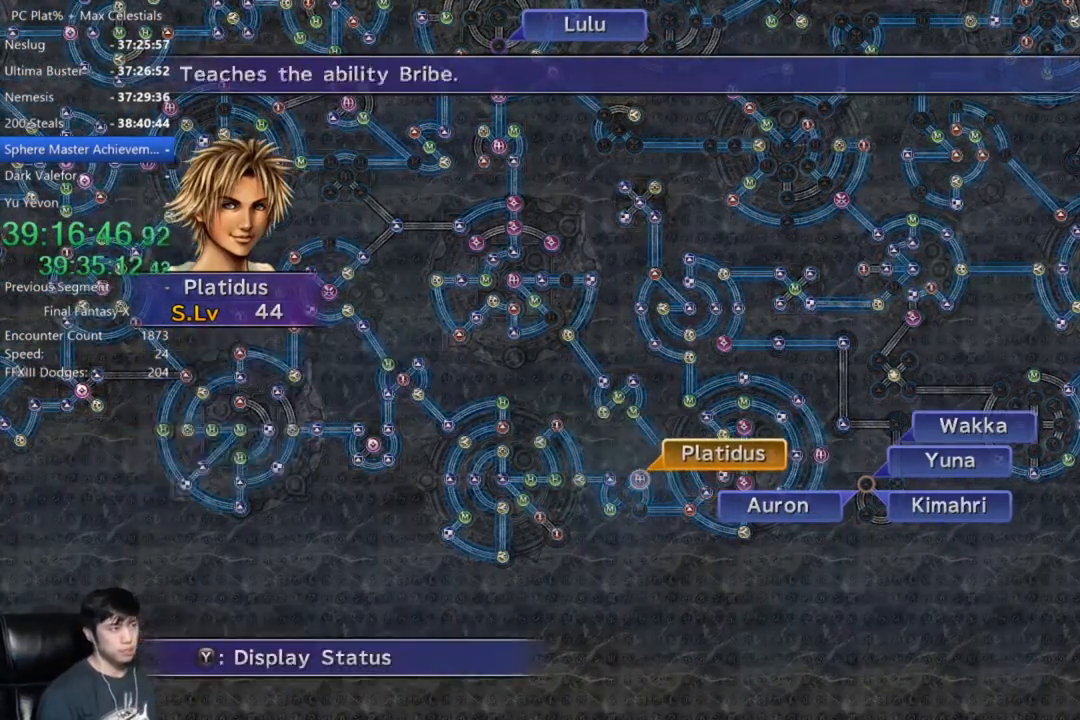
{"buttons": [], "left_stick": "center", "right_stick": "center", "events": [[33, "A", "up"], [133, "A", "down"], [200, "A", "up"], [300, "DPAD_DOWN", "down"], [367, "A", "down"], [400, "DPAD_DOWN", "up"], [433, "A", "up"]]}
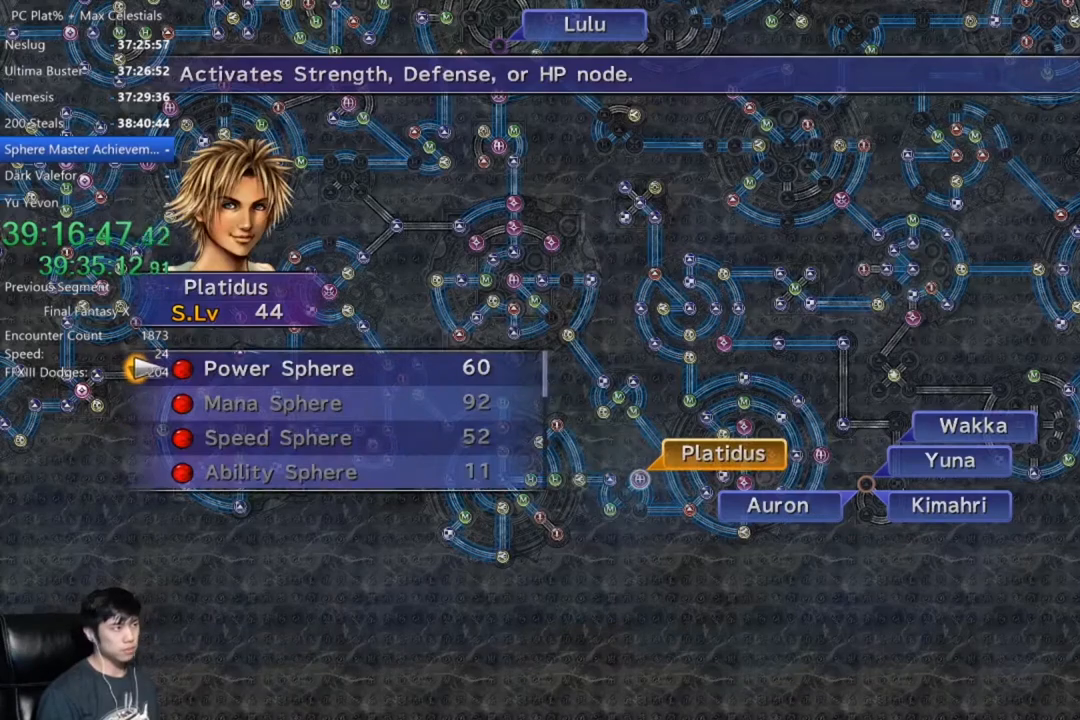
{"buttons": ["A"], "left_stick": "center", "right_stick": "center", "events": [[200, "A", "down"], [267, "A", "up"], [334, "A", "down"], [401, "A", "up"], [467, "A", "down"]]}
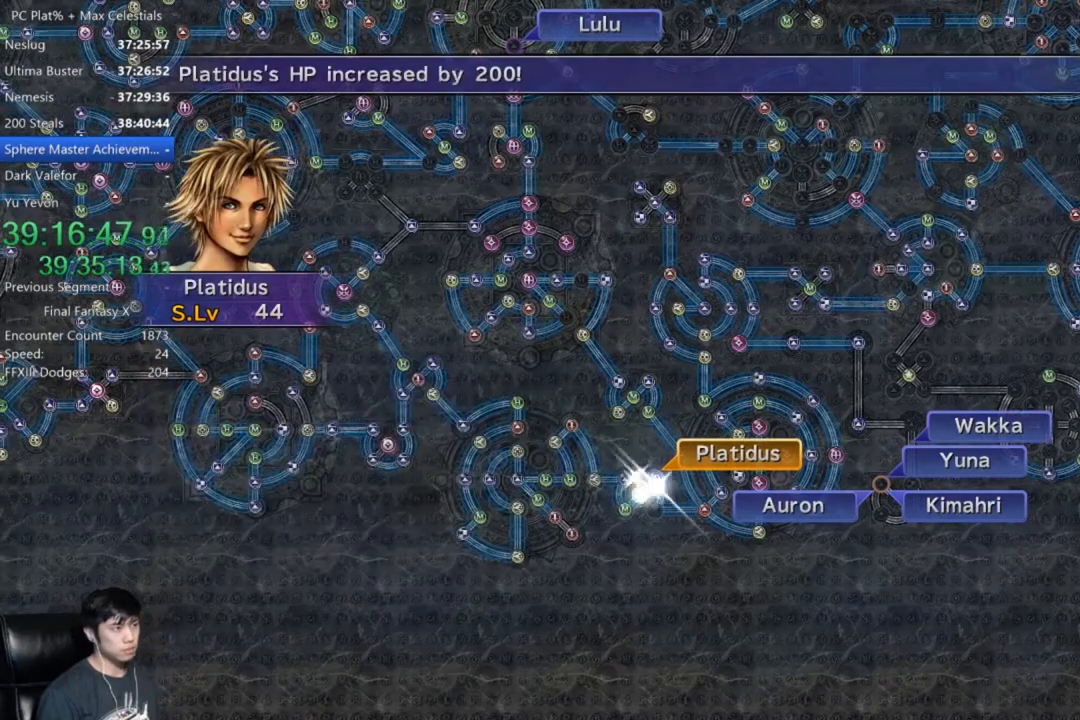
{"buttons": ["A"], "left_stick": "center", "right_stick": "center", "events": [[33, "A", "up"], [133, "A", "down"], [200, "A", "up"], [267, "SELECT", "down"], [300, "A", "down"], [333, "SELECT", "up"], [367, "A", "up"], [433, "SELECT", "down"], [467, "A", "down"], [500, "SELECT", "up"]]}
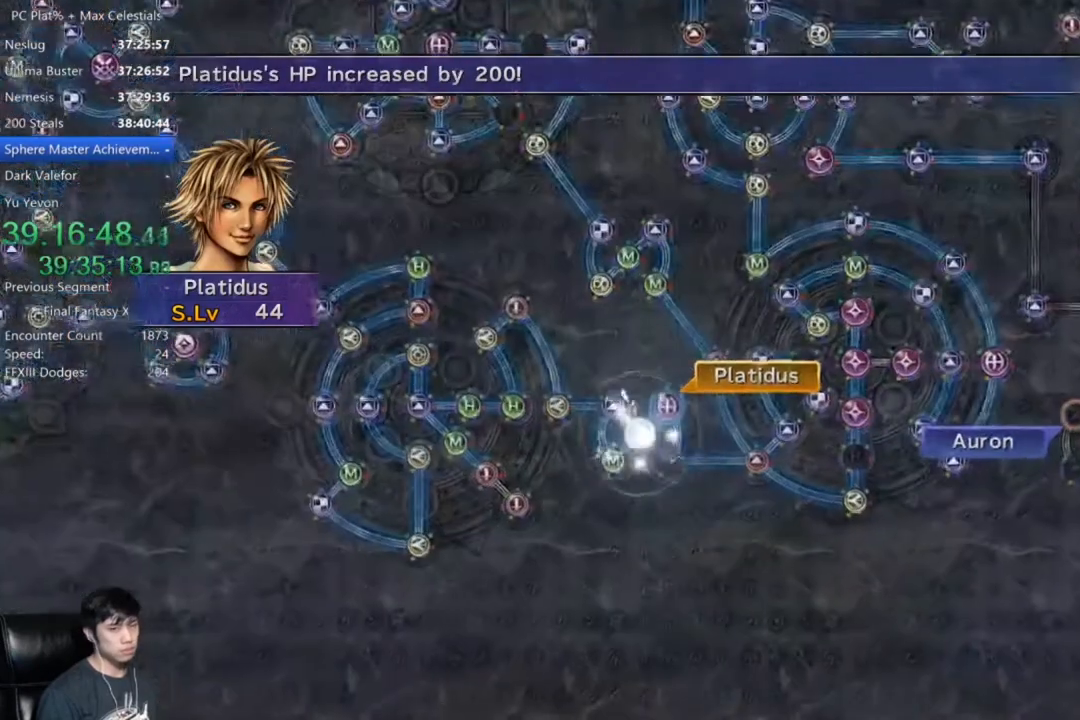
{"buttons": ["A"], "left_stick": "center", "right_stick": "center", "events": [[33, "A", "up"], [134, "A", "down"], [200, "A", "up"], [334, "A", "down"], [367, "A", "up"], [467, "A", "down"]]}
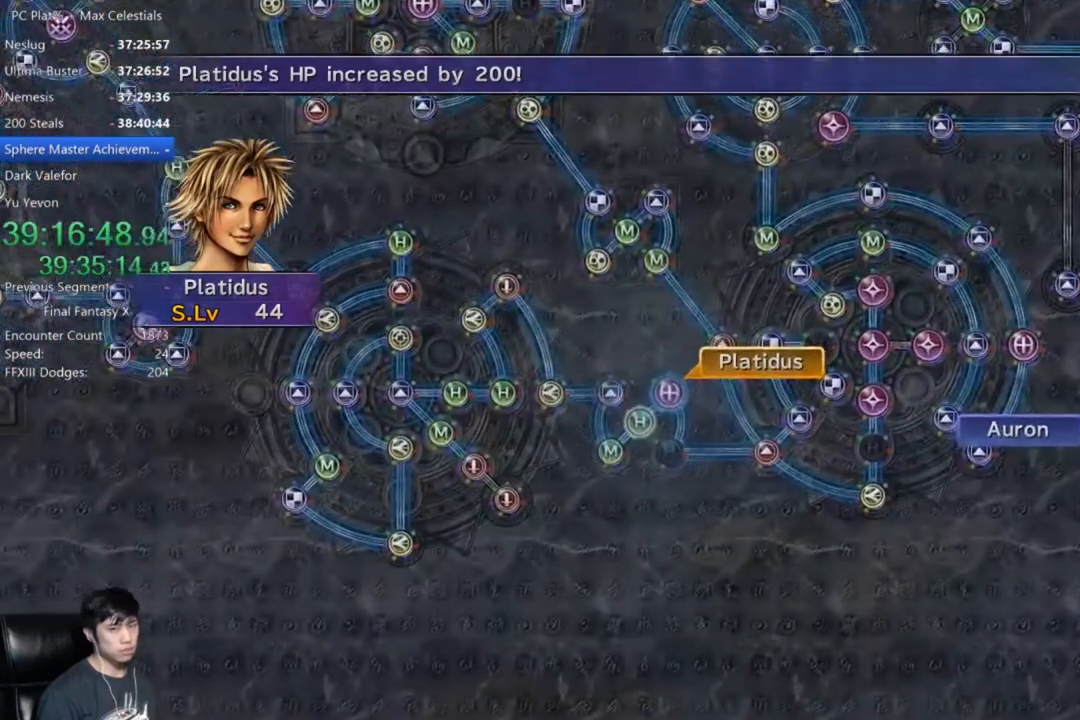
{"buttons": [], "left_stick": "center", "right_stick": "center", "events": [[33, "A", "up"], [133, "A", "down"], [200, "A", "up"], [300, "A", "down"], [333, "A", "up"], [433, "A", "down"], [500, "A", "up"]]}
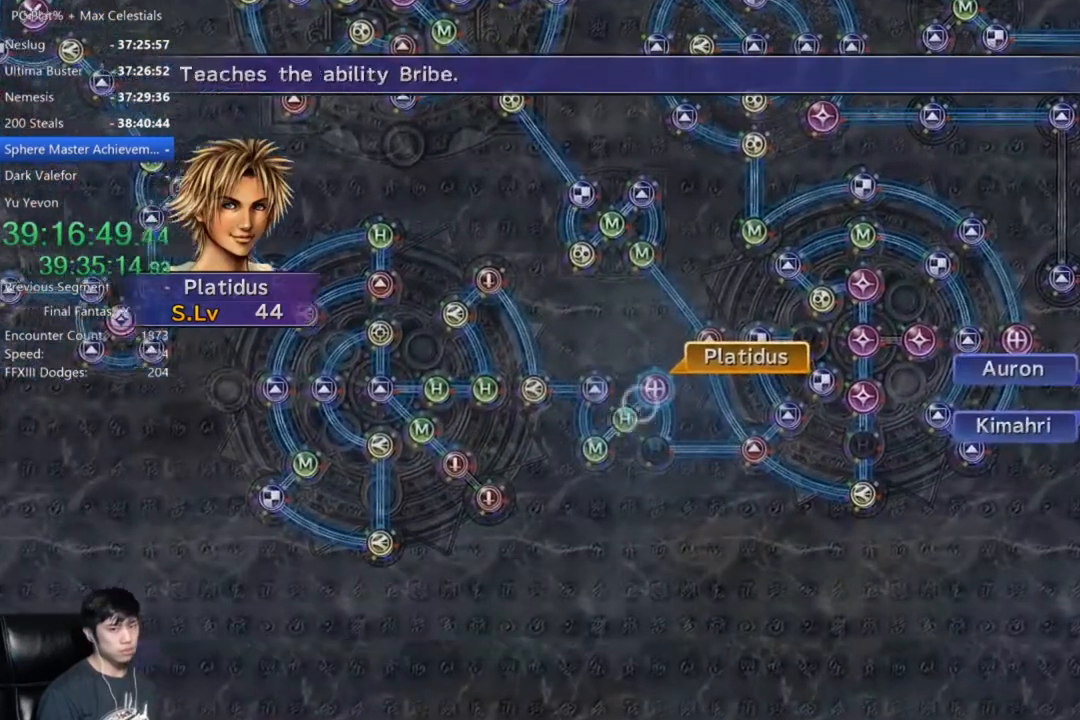
{"buttons": [], "left_stick": "center", "right_stick": "center", "events": [[100, "A", "down"], [167, "A", "up"], [267, "A", "down"], [334, "A", "up"], [401, "A", "down"], [467, "A", "up"]]}
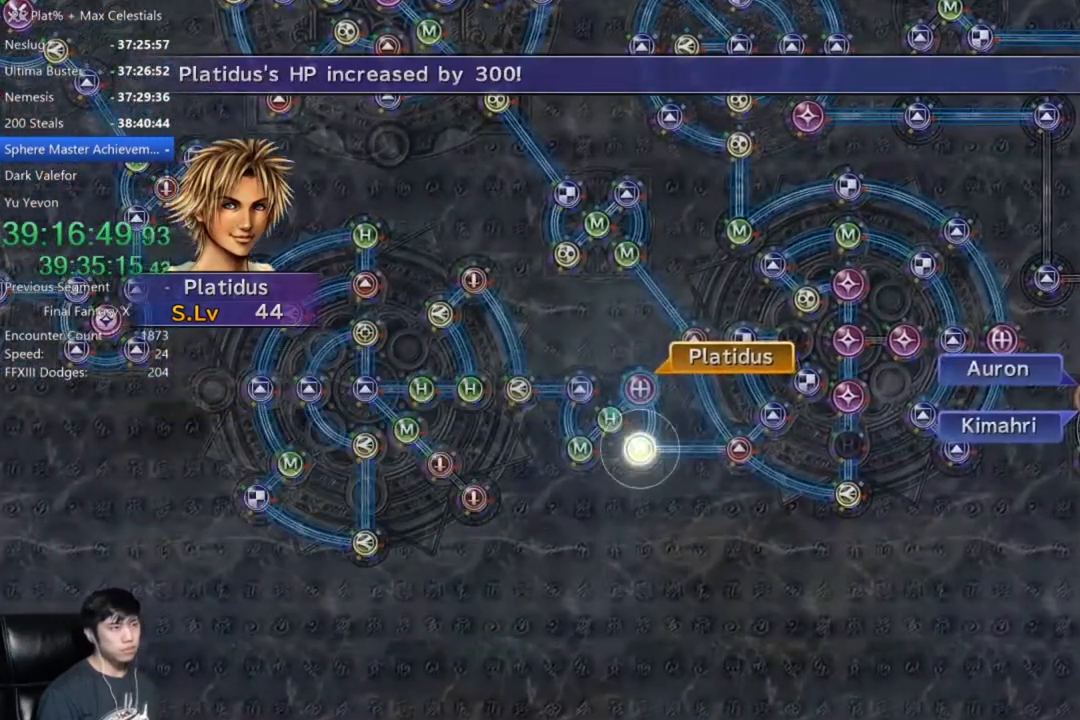
{"buttons": ["A"], "left_stick": "center", "right_stick": "center", "events": [[33, "A", "down"], [166, "A", "up"], [433, "A", "down"]]}
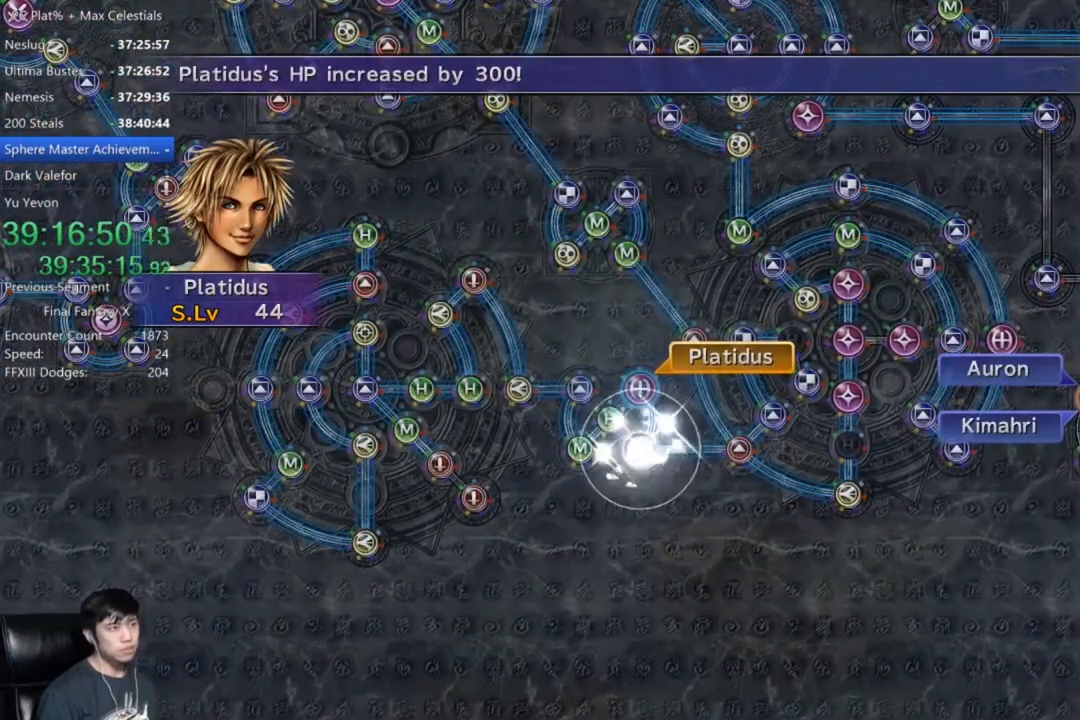
{"buttons": [], "left_stick": "center", "right_stick": "center", "events": [[33, "A", "up"], [200, "A", "down"], [300, "A", "up"], [401, "A", "down"], [467, "A", "up"]]}
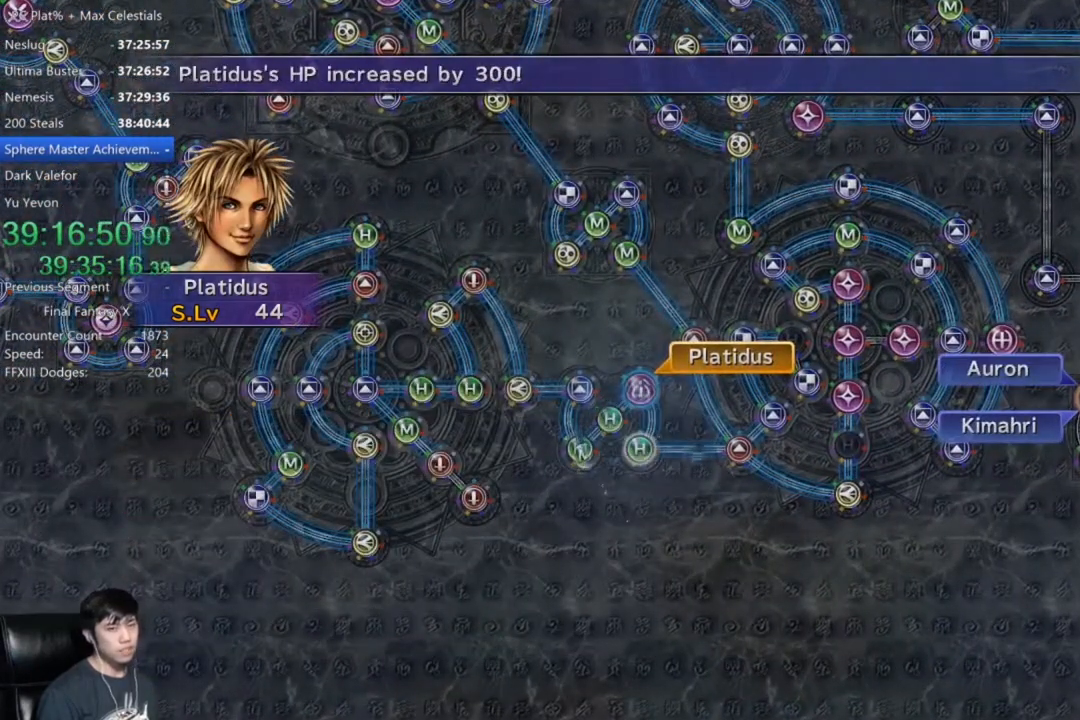
{"buttons": [], "left_stick": "center", "right_stick": "center", "events": [[134, "A", "down"], [234, "A", "up"]]}
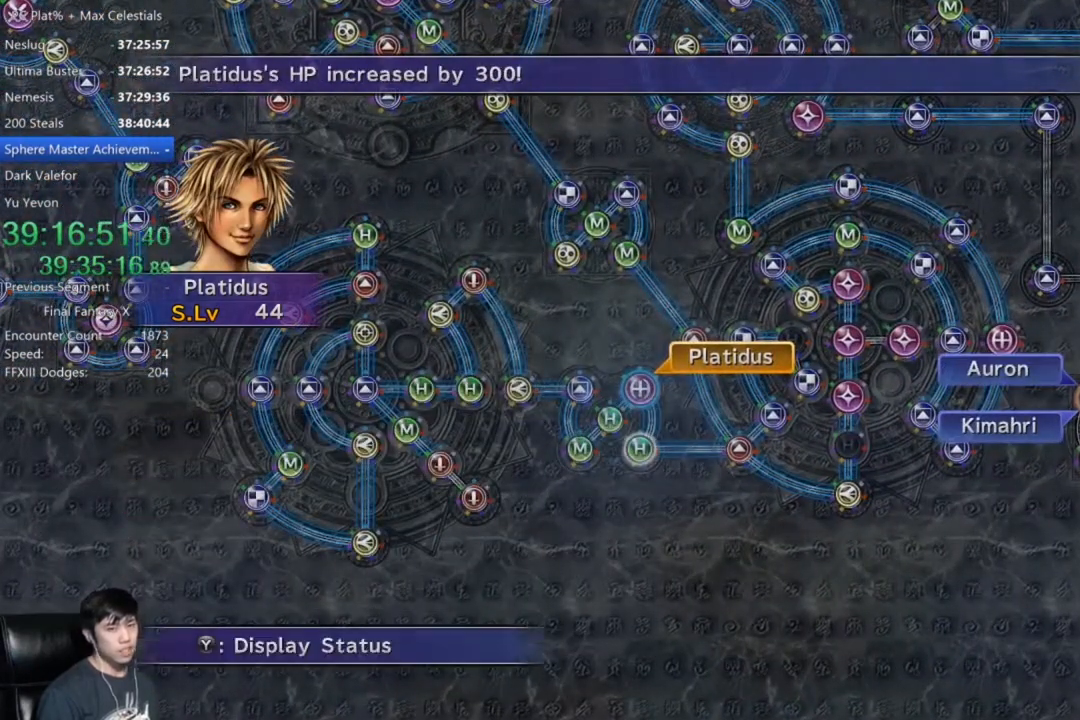
{"buttons": ["DPAD_UP"], "left_stick": "center", "right_stick": "center", "events": [[33, "A", "down"], [133, "A", "up"], [500, "DPAD_UP", "down"]]}
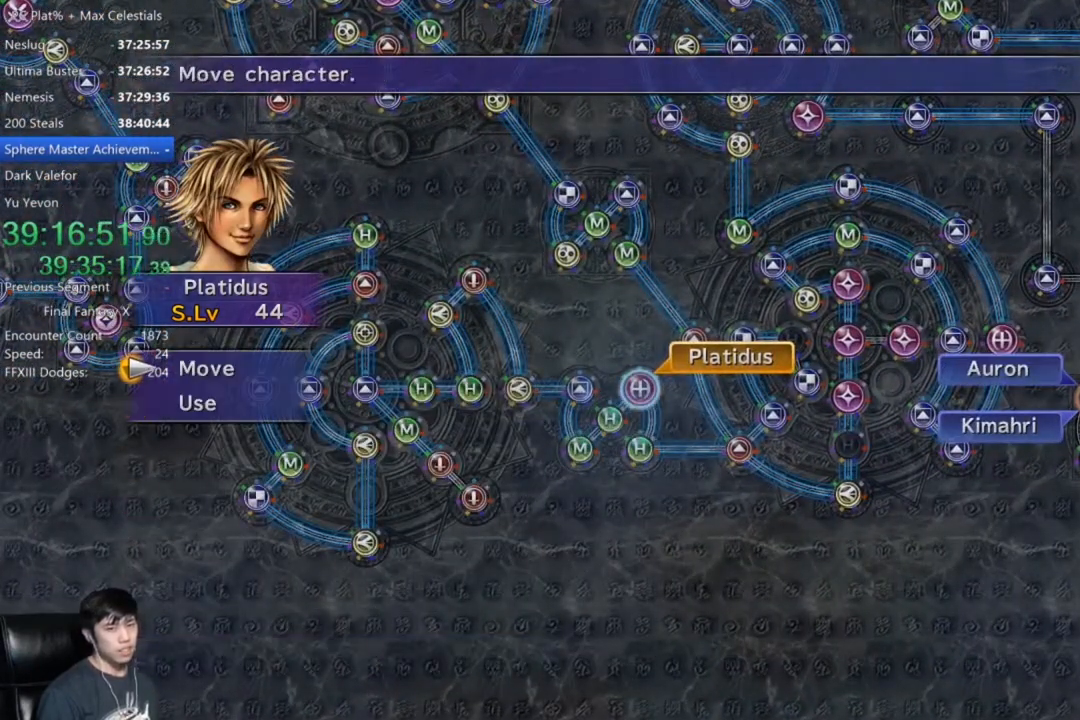
{"buttons": [], "left_stick": "right", "right_stick": "center", "events": [[100, "DPAD_UP", "up"], [200, "A", "down"], [267, "A", "up"], [401, "left_stick", "right"]]}
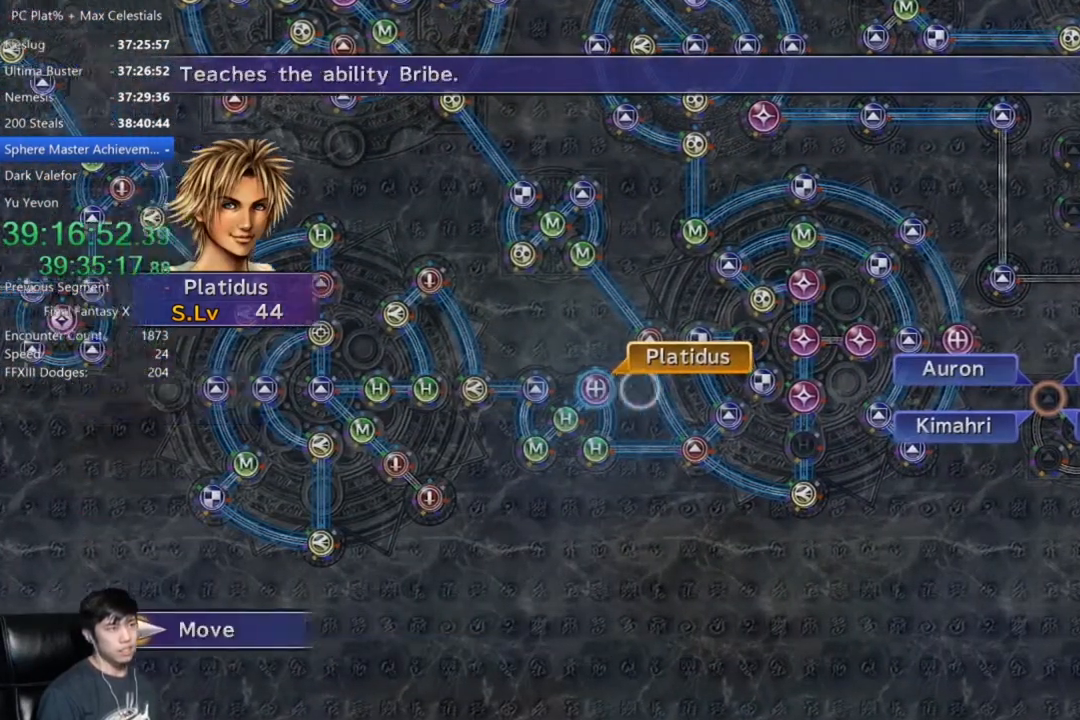
{"buttons": [], "left_stick": "center", "right_stick": "center", "events": [[33, "left_stick", "up-right"], [300, "left_stick", "center"]]}
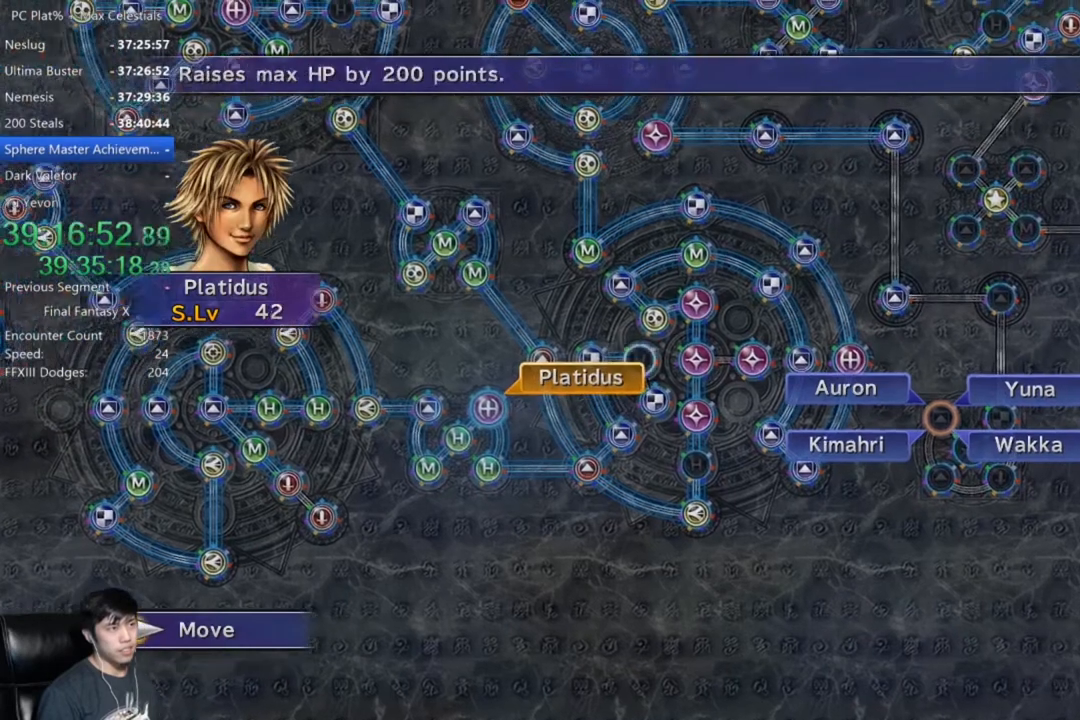
{"buttons": [], "left_stick": "center", "right_stick": "center", "events": [[67, "left_stick", "left"], [200, "left_stick", "center"], [434, "A", "down"], [501, "A", "up"]]}